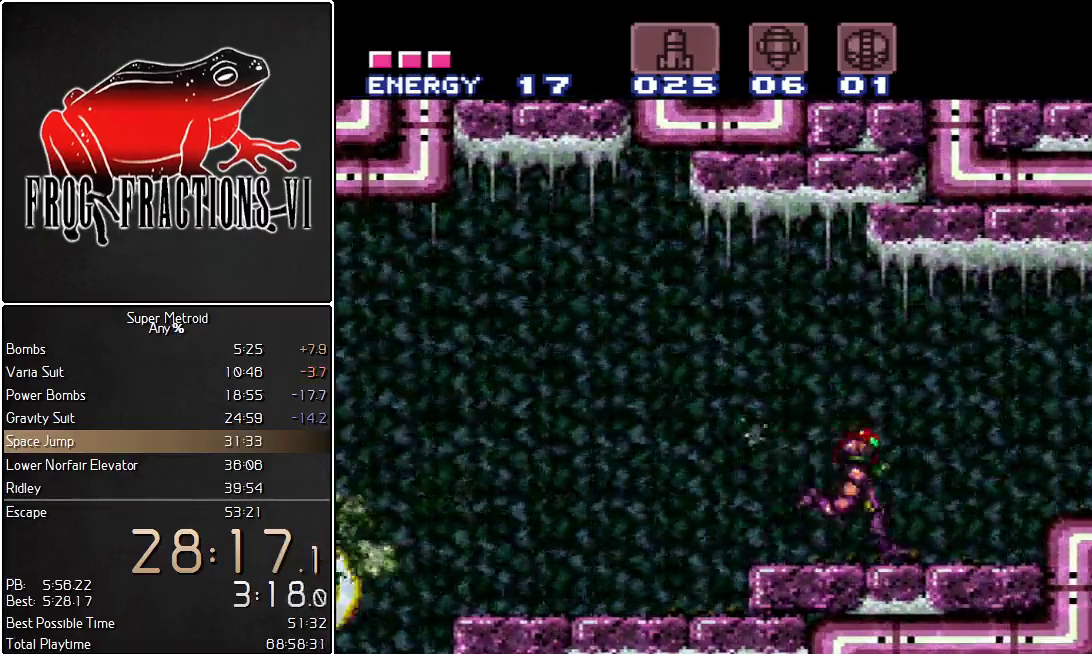
Gameplay with a controller (Nintendo layout); each line is a JSON object with the inputs held at the frame after it. "events" lists button and stick changes between this image and that frame as [ms after this image, input, new state], when the widget could be followed in between. Not read: L3 R3 SELECT.
{"buttons": ["L1", "DPAD_RIGHT"], "events": [[217, "B", "down"], [317, "B", "up"]]}
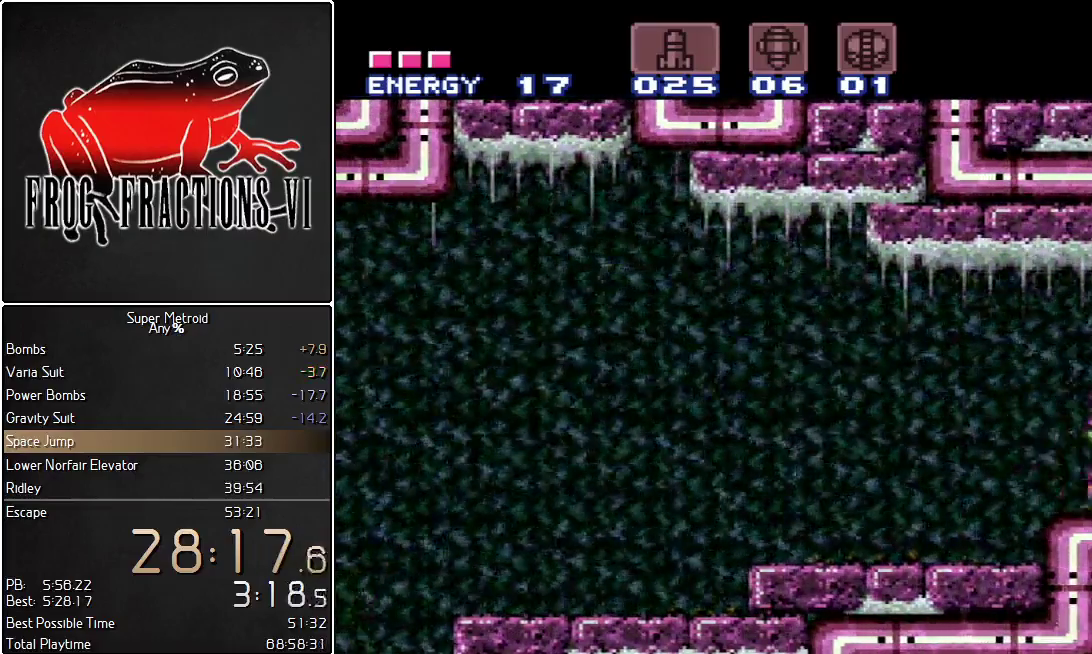
{"buttons": ["L1", "DPAD_RIGHT"], "events": []}
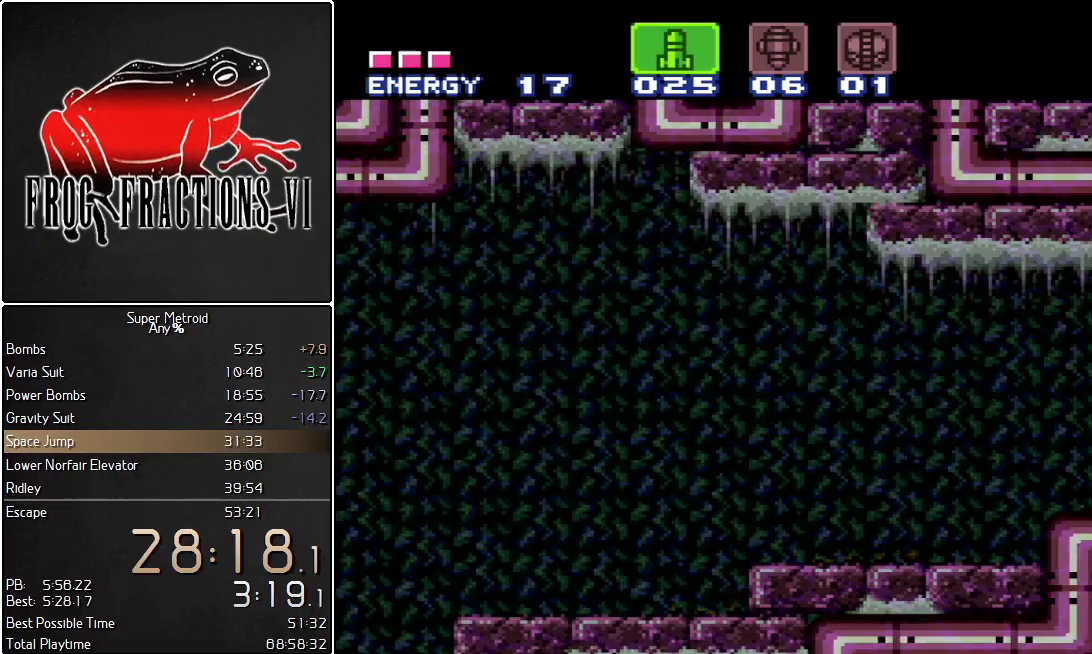
{"buttons": ["L1"], "events": [[217, "DPAD_RIGHT", "up"]]}
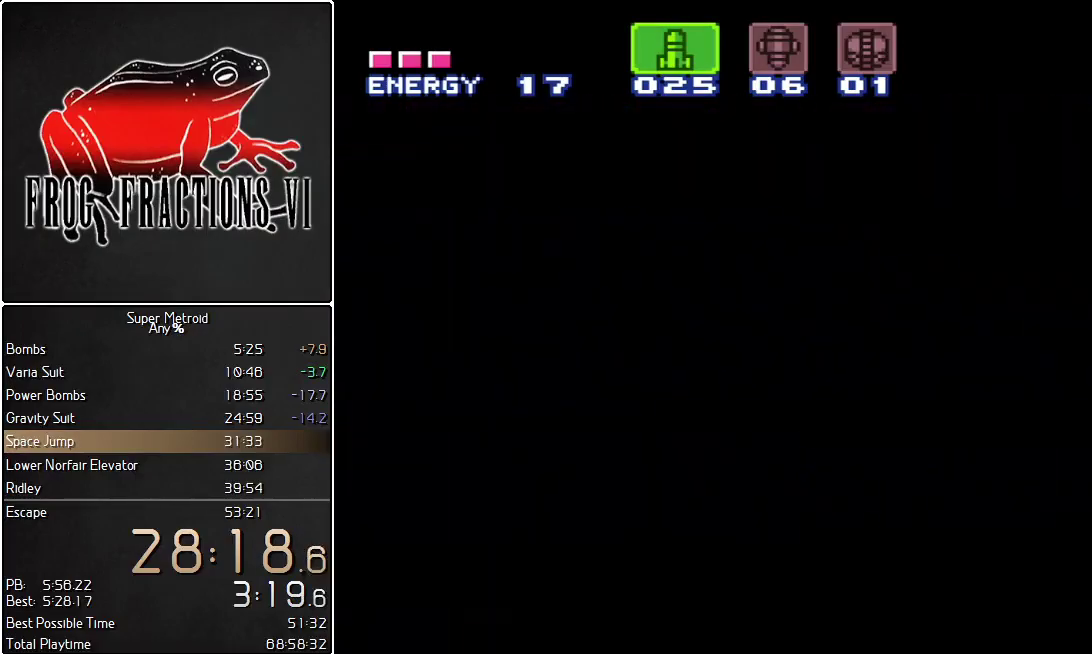
{"buttons": ["L1"], "events": []}
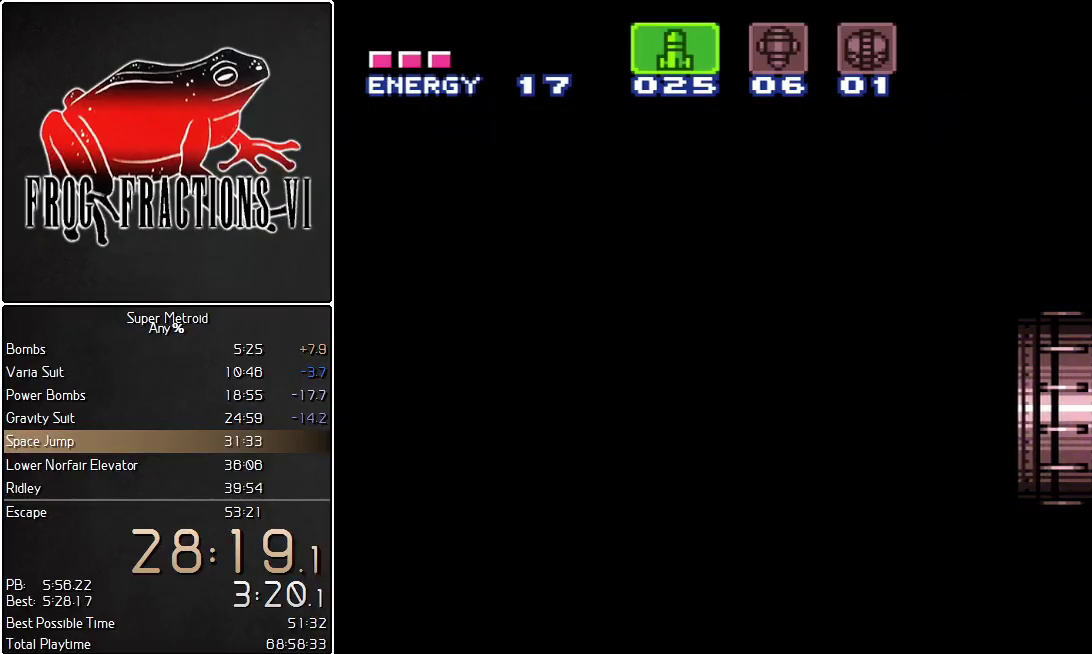
{"buttons": ["L1"], "events": []}
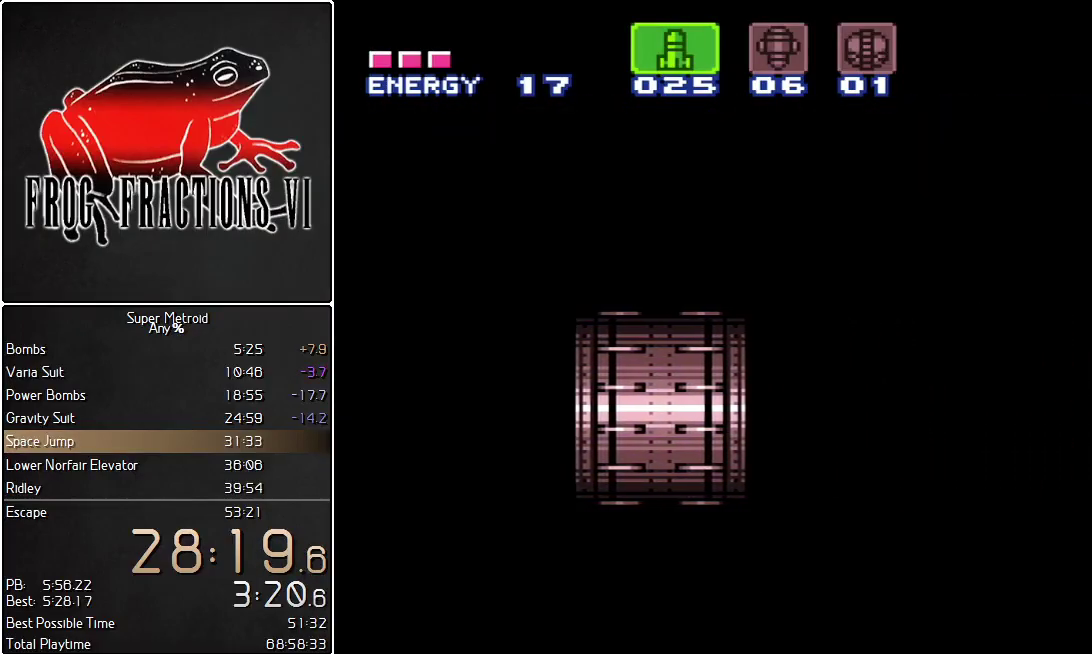
{"buttons": ["L1"], "events": []}
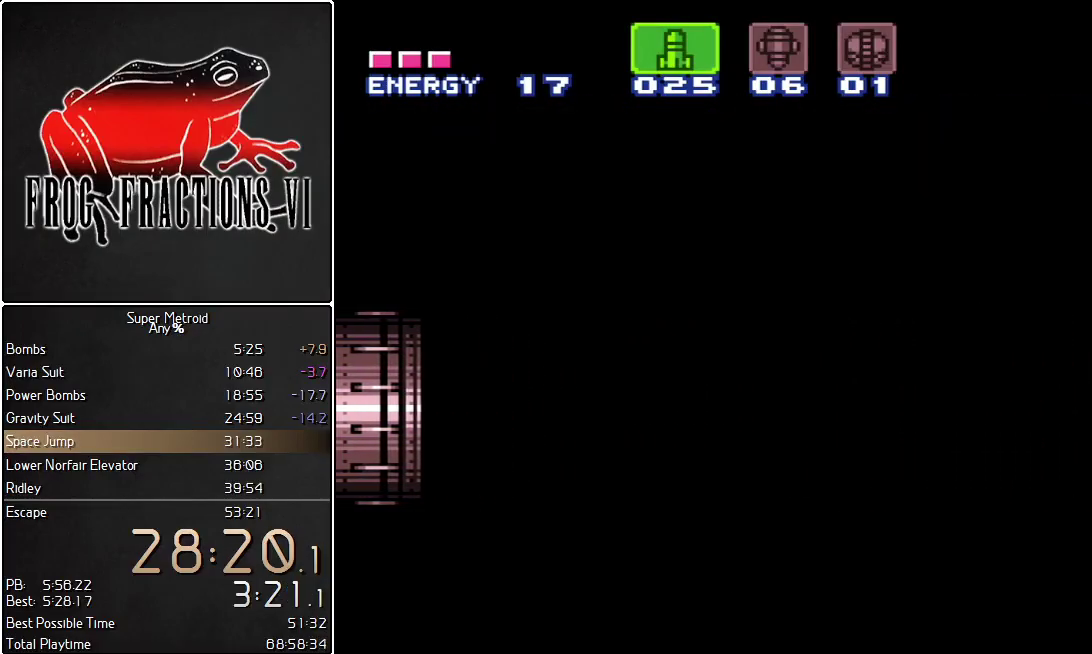
{"buttons": ["L1"], "events": []}
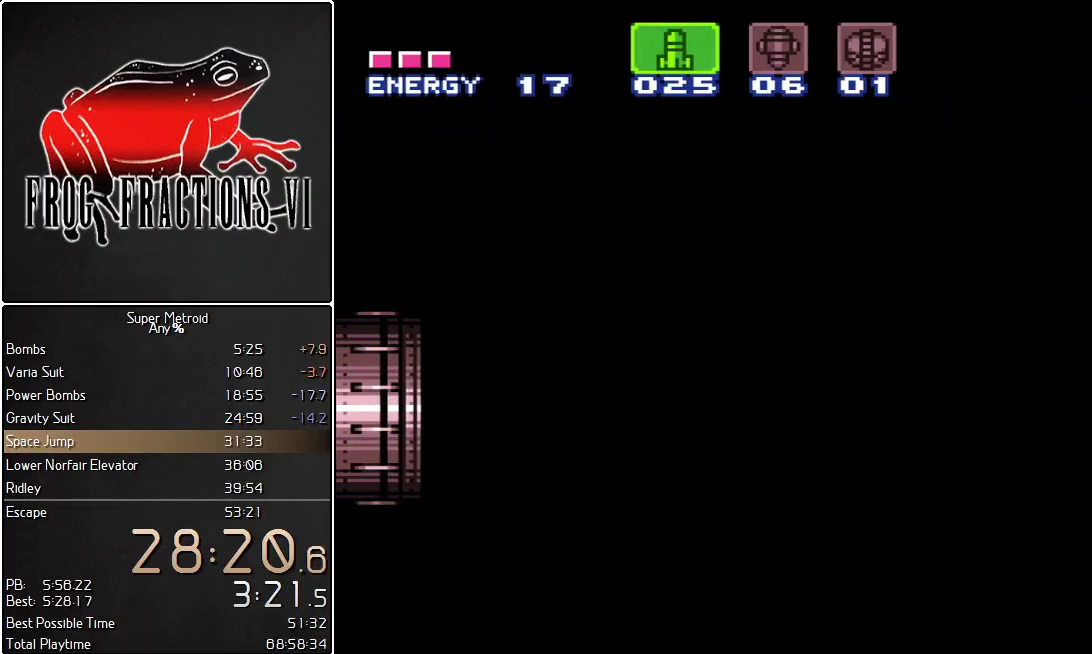
{"buttons": ["L1", "R1", "DPAD_RIGHT"], "events": [[33, "DPAD_RIGHT", "down"], [100, "R1", "down"]]}
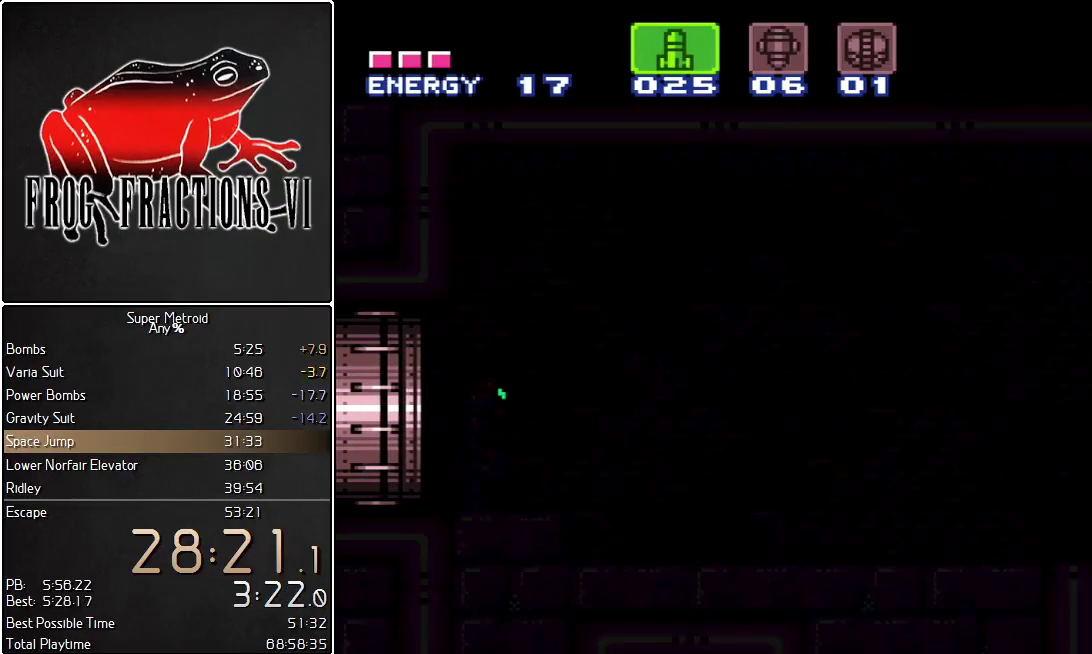
{"buttons": ["L1", "R1", "DPAD_RIGHT"], "events": []}
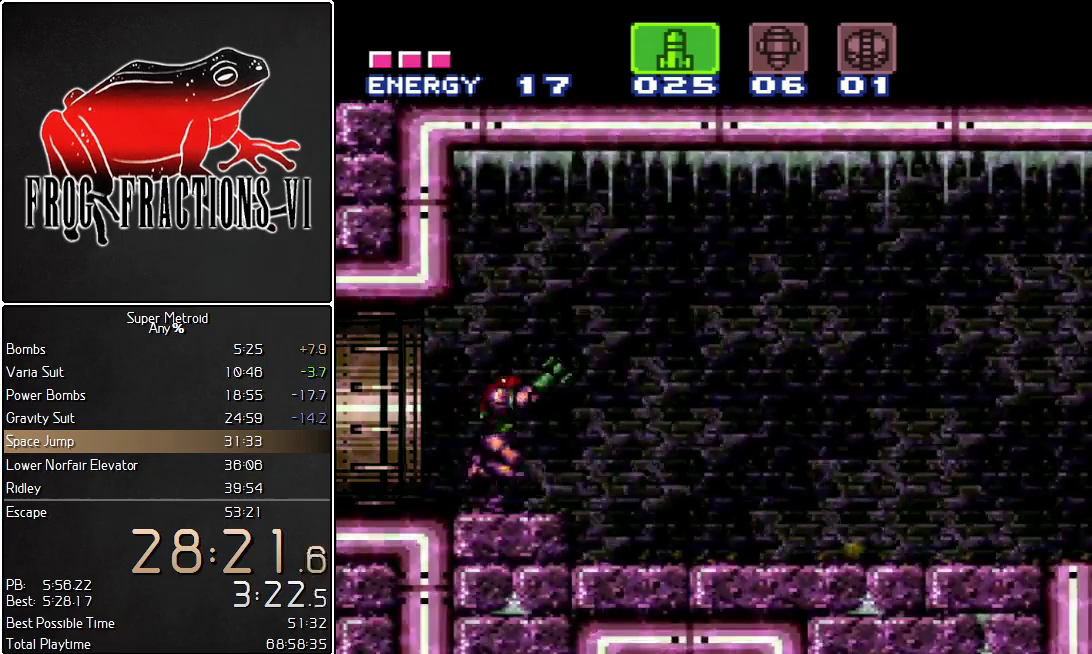
{"buttons": ["L1", "R1", "DPAD_RIGHT"], "events": []}
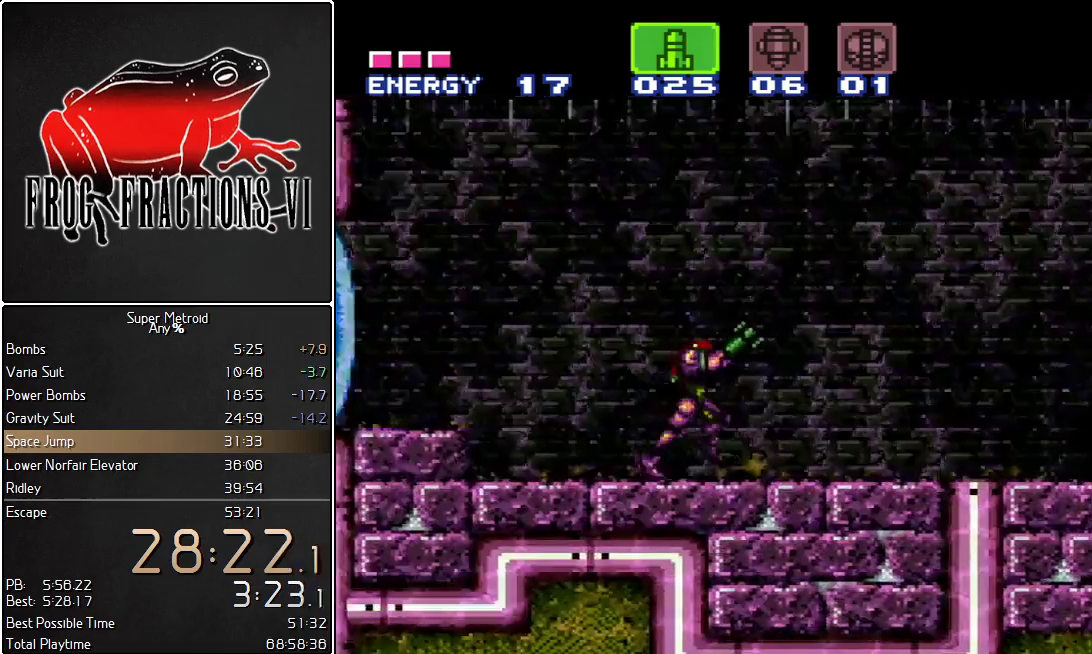
{"buttons": ["X", "L1", "R1", "DPAD_RIGHT"], "events": [[383, "Y", "down"], [433, "Y", "up"], [500, "X", "down"]]}
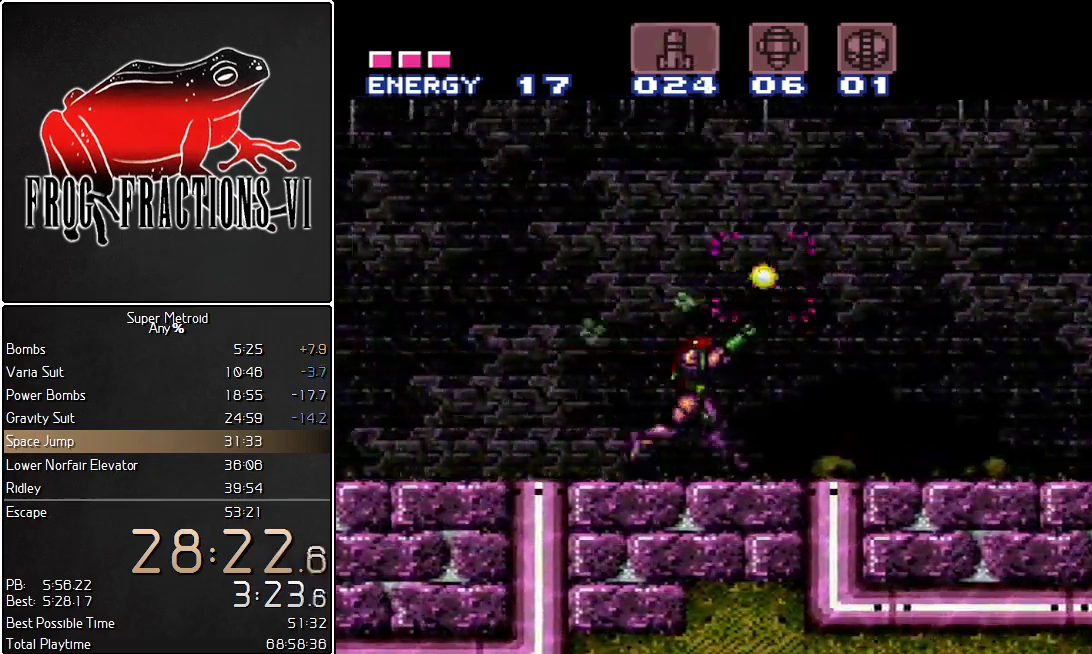
{"buttons": ["L1", "DPAD_RIGHT"], "events": [[67, "R1", "up"], [100, "X", "up"]]}
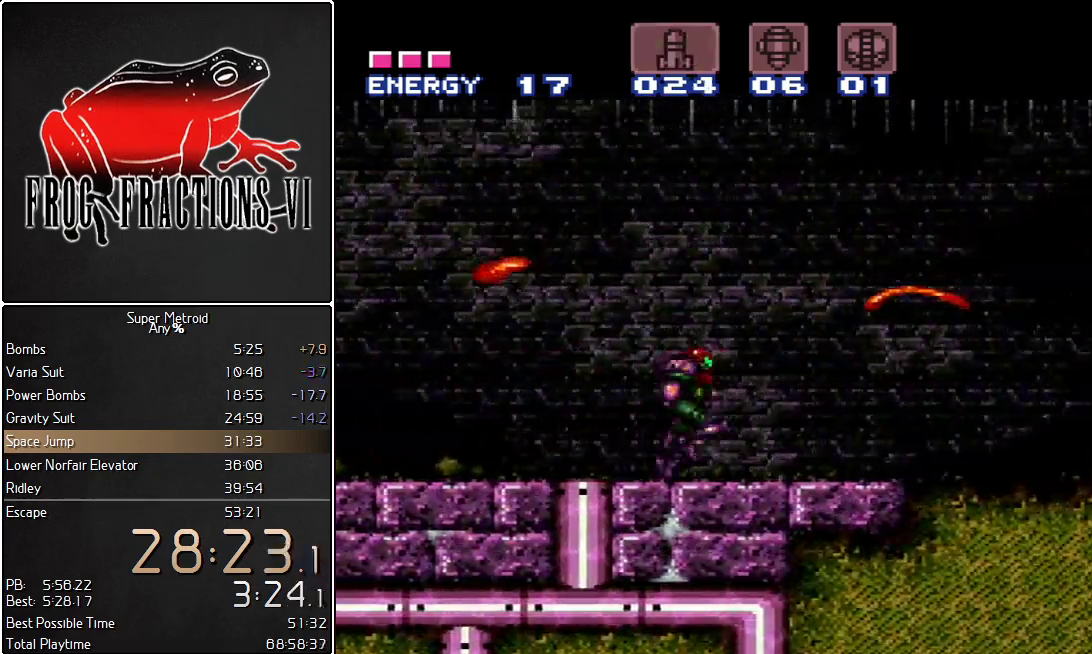
{"buttons": ["B", "L1"], "events": [[433, "B", "down"], [500, "DPAD_RIGHT", "up"]]}
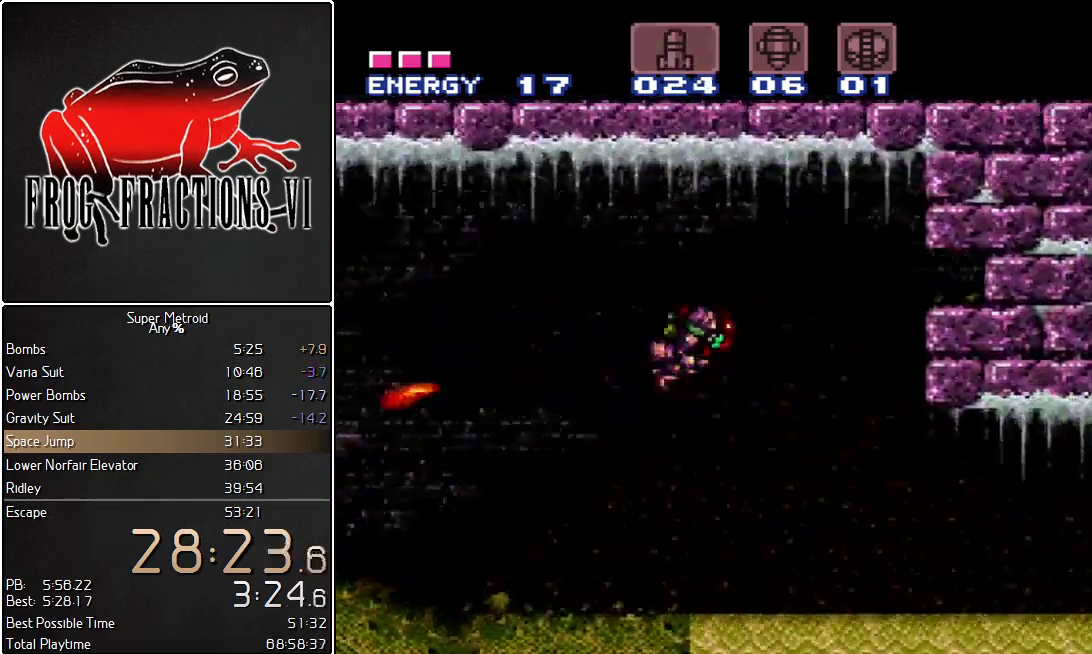
{"buttons": ["L1", "DPAD_RIGHT"], "events": [[134, "DPAD_DOWN", "down"], [184, "DPAD_DOWN", "up"], [317, "DPAD_DOWN", "down"], [384, "DPAD_RIGHT", "down"], [401, "B", "up"], [434, "DPAD_DOWN", "up"]]}
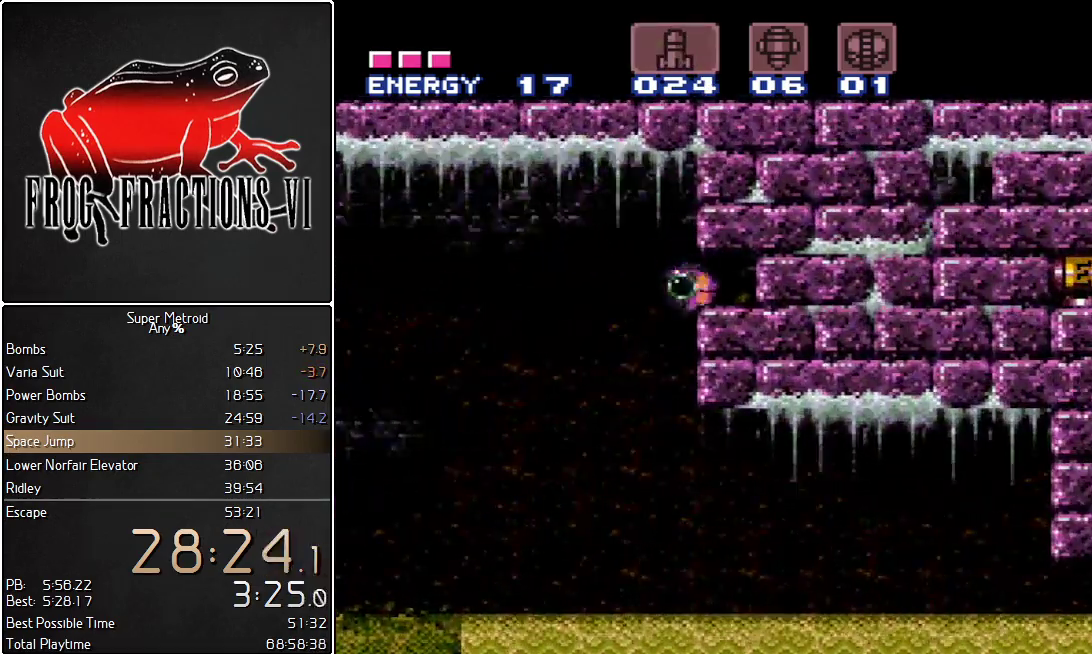
{"buttons": ["L1", "DPAD_RIGHT"], "events": [[33, "Y", "down"], [116, "Y", "up"]]}
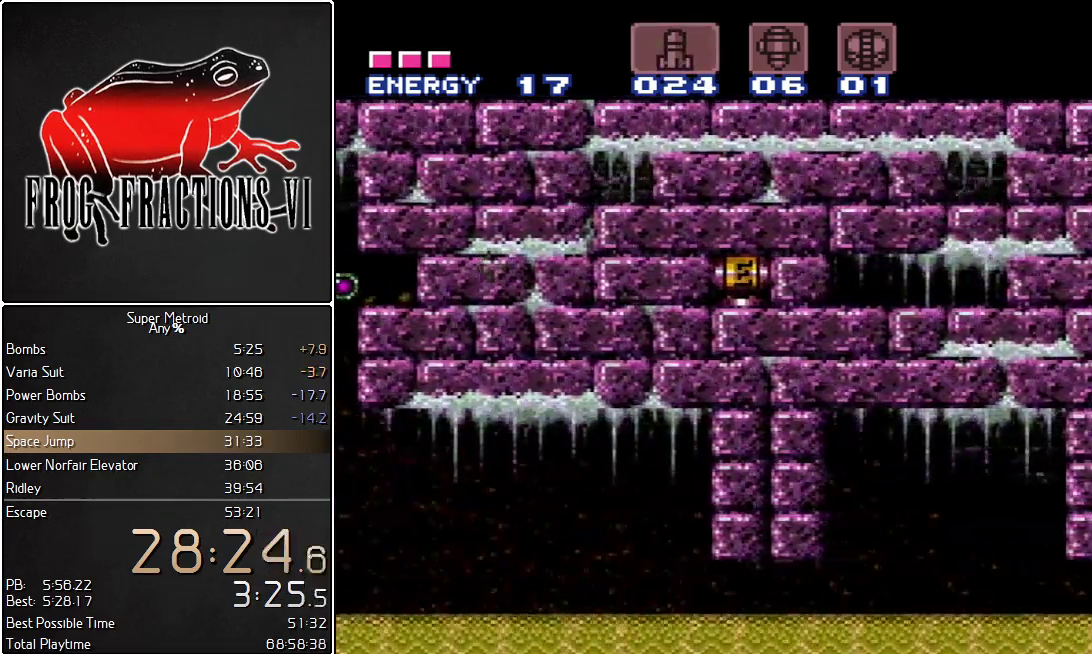
{"buttons": [], "events": [[250, "L1", "up"], [317, "DPAD_RIGHT", "up"]]}
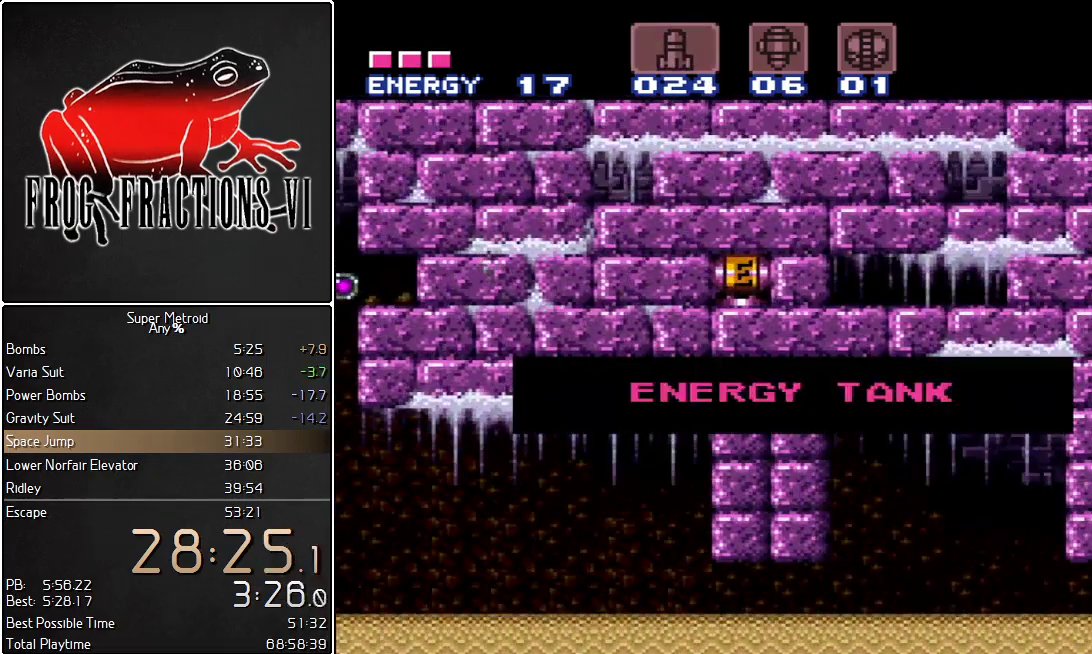
{"buttons": [], "events": []}
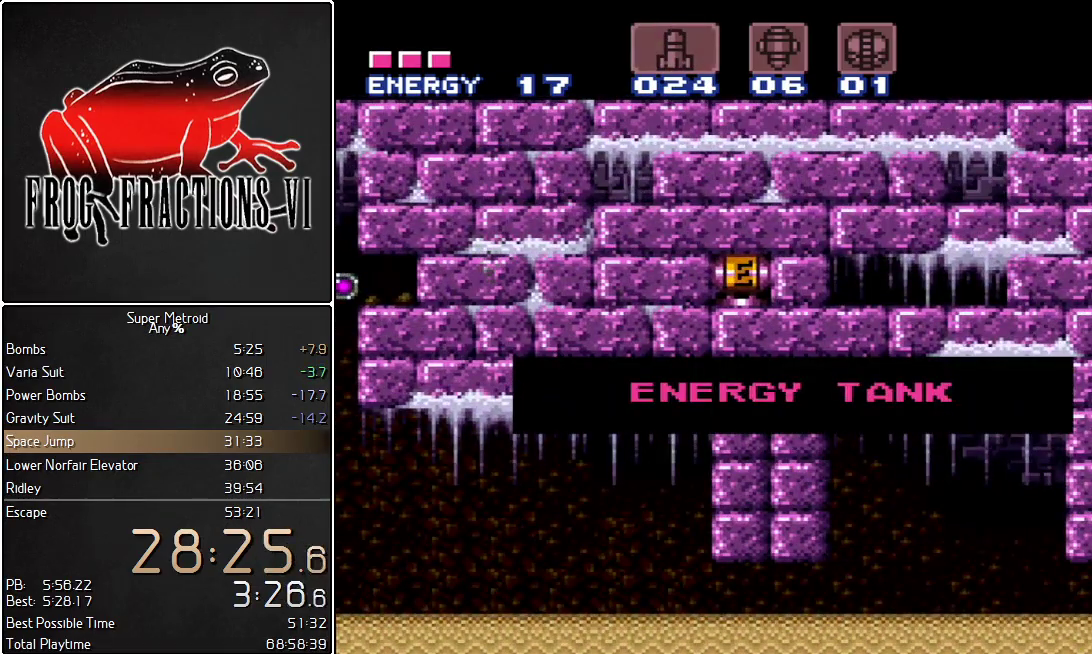
{"buttons": [], "events": []}
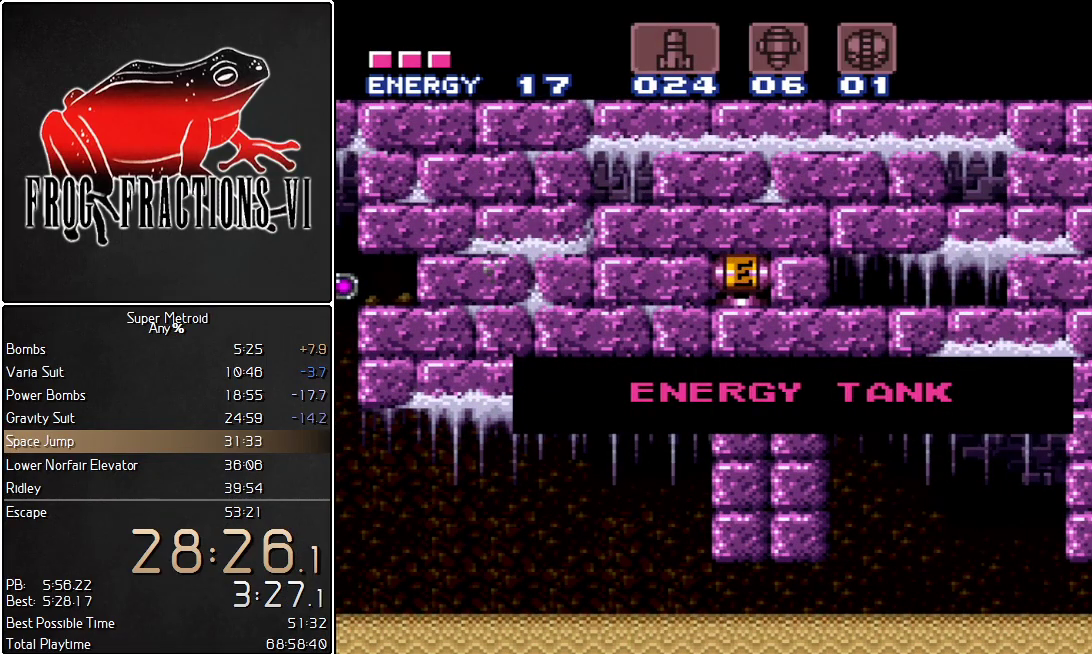
{"buttons": [], "events": []}
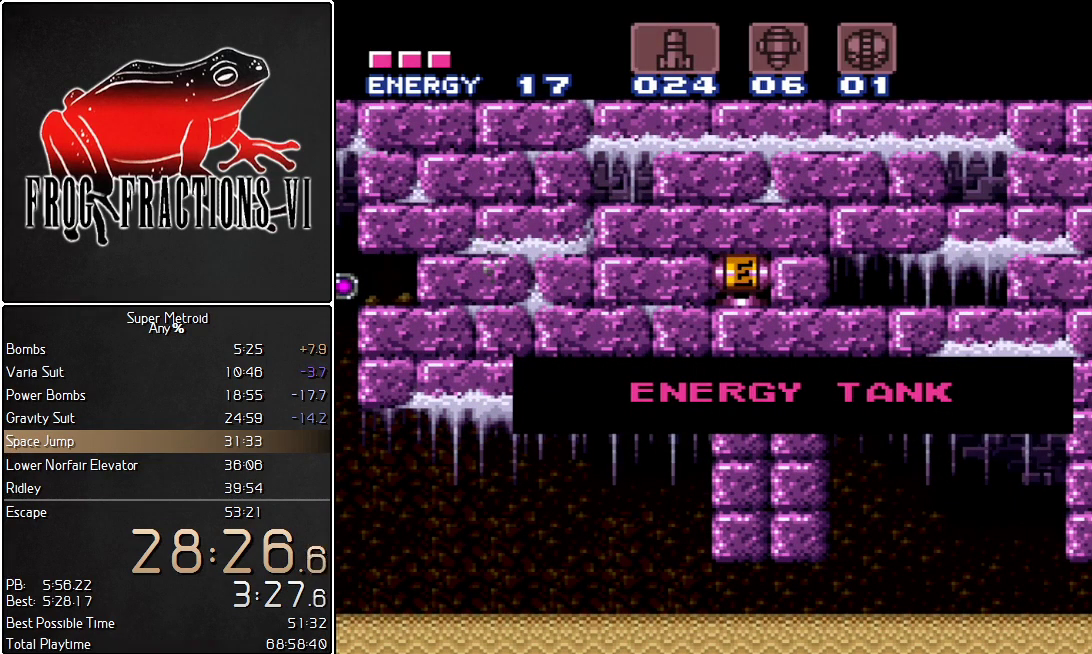
{"buttons": [], "events": []}
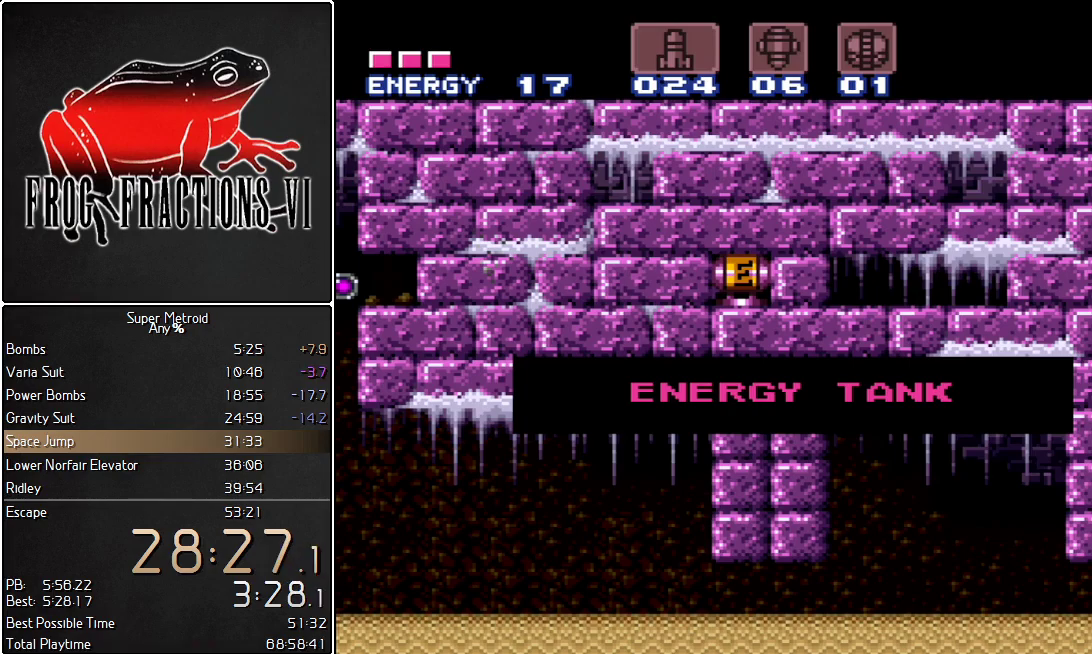
{"buttons": [], "events": []}
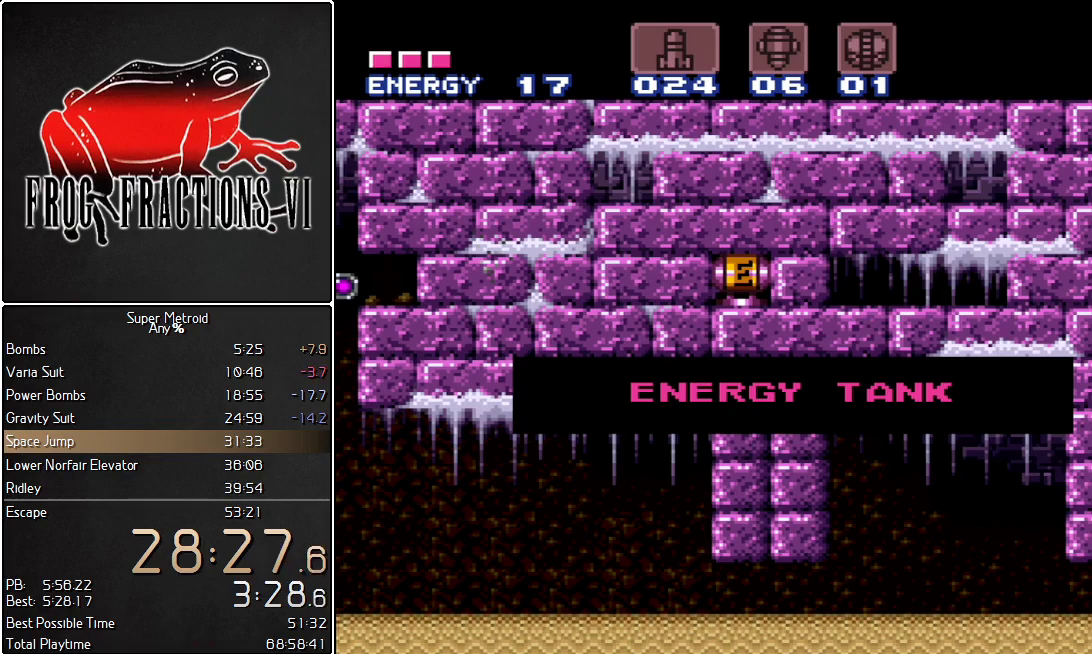
{"buttons": [], "events": []}
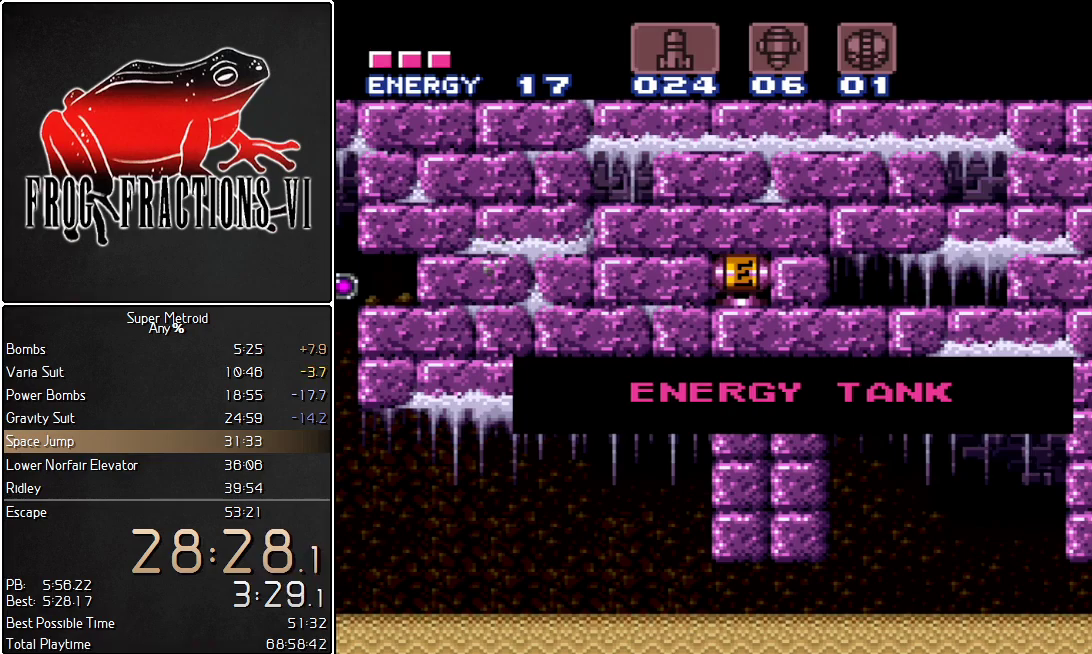
{"buttons": ["L1"], "events": [[116, "L1", "down"]]}
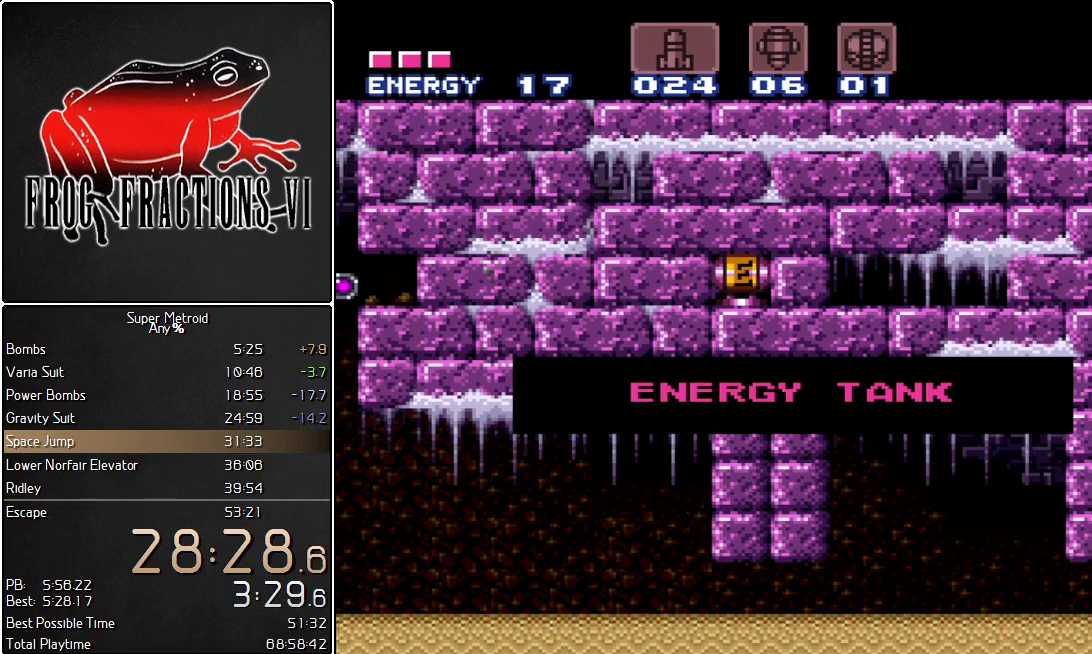
{"buttons": ["L1"], "events": []}
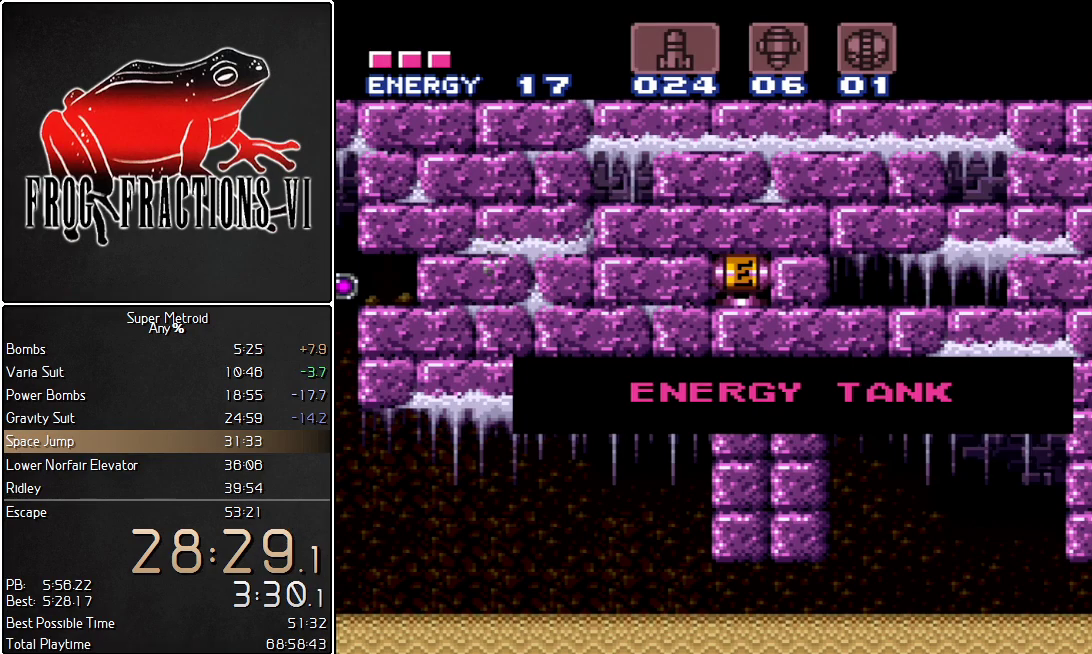
{"buttons": ["L1", "DPAD_LEFT"], "events": [[350, "DPAD_LEFT", "down"]]}
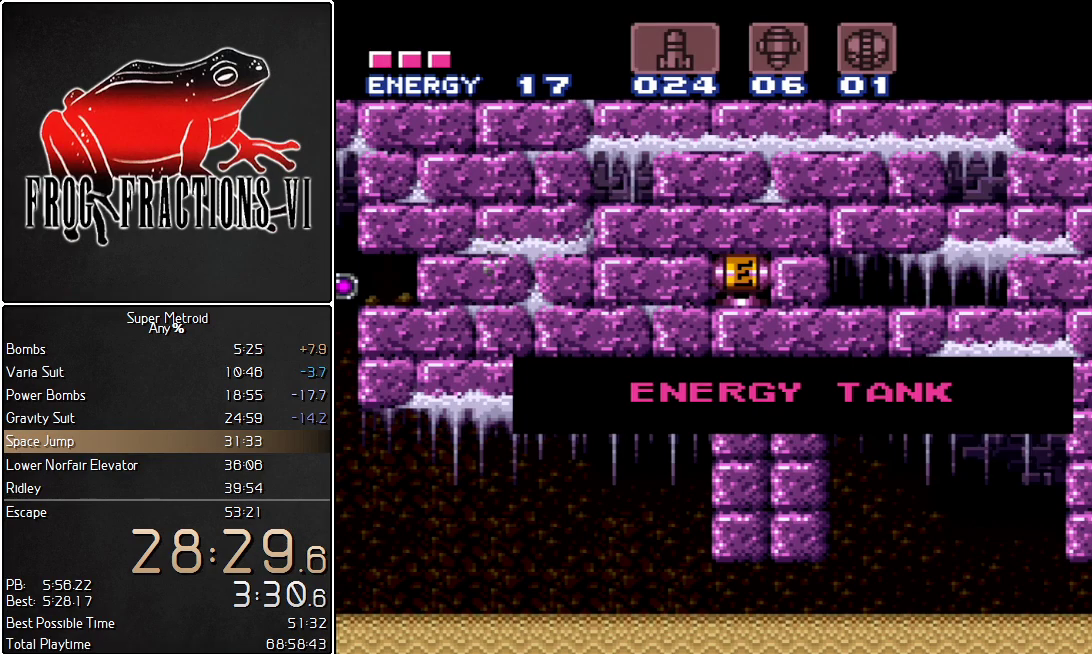
{"buttons": ["L1", "DPAD_LEFT"], "events": []}
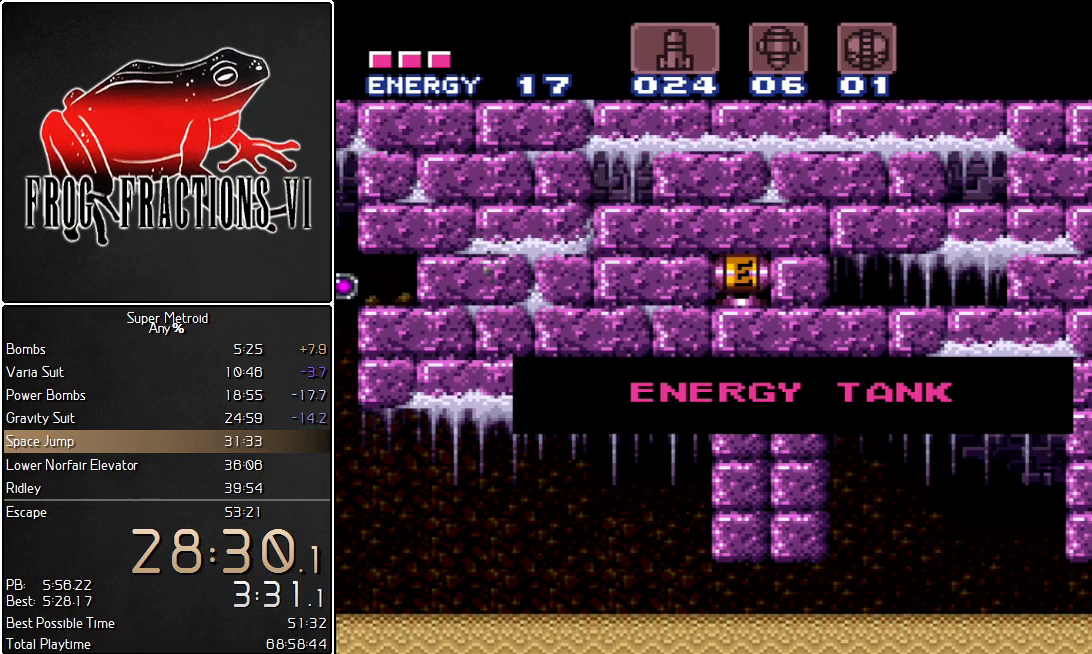
{"buttons": ["L1", "DPAD_LEFT"], "events": []}
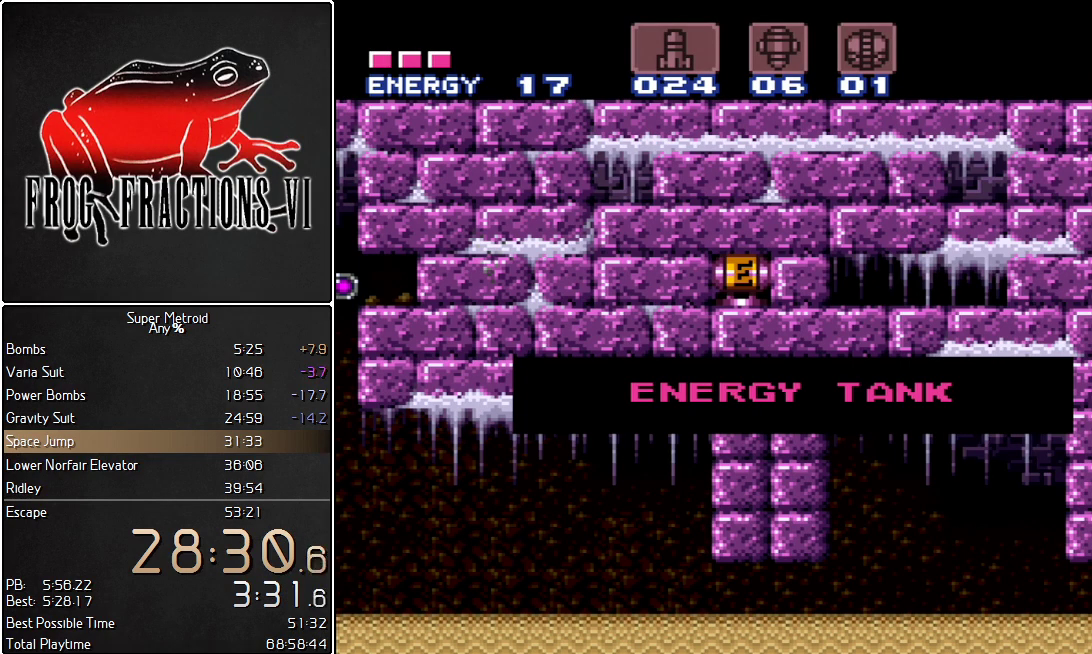
{"buttons": ["L1", "DPAD_LEFT"], "events": []}
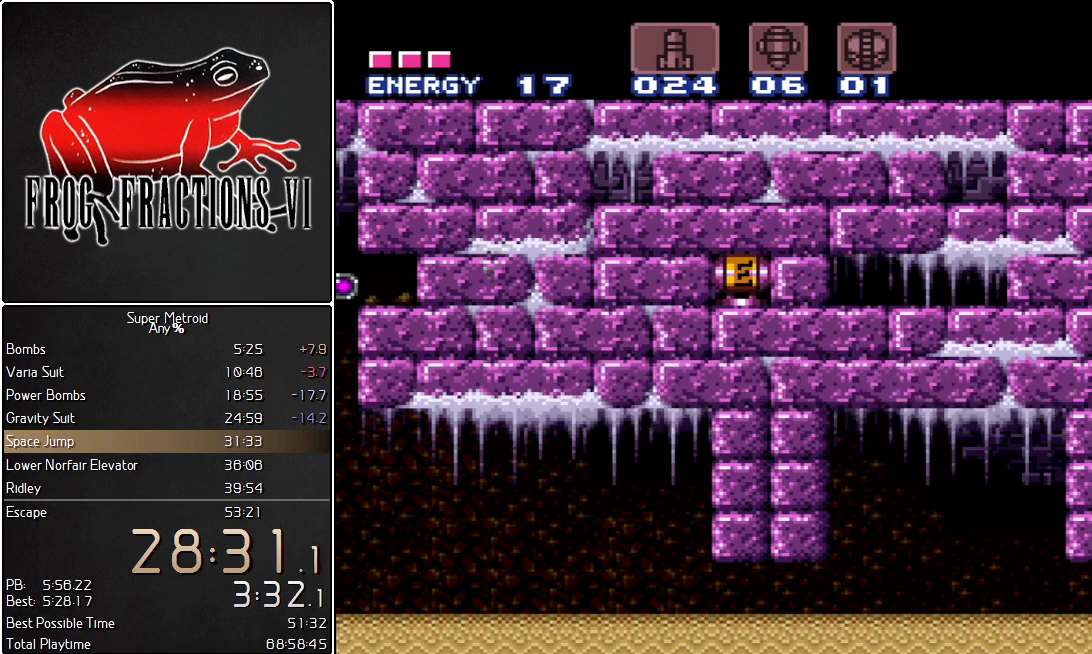
{"buttons": ["L1", "DPAD_LEFT"], "events": []}